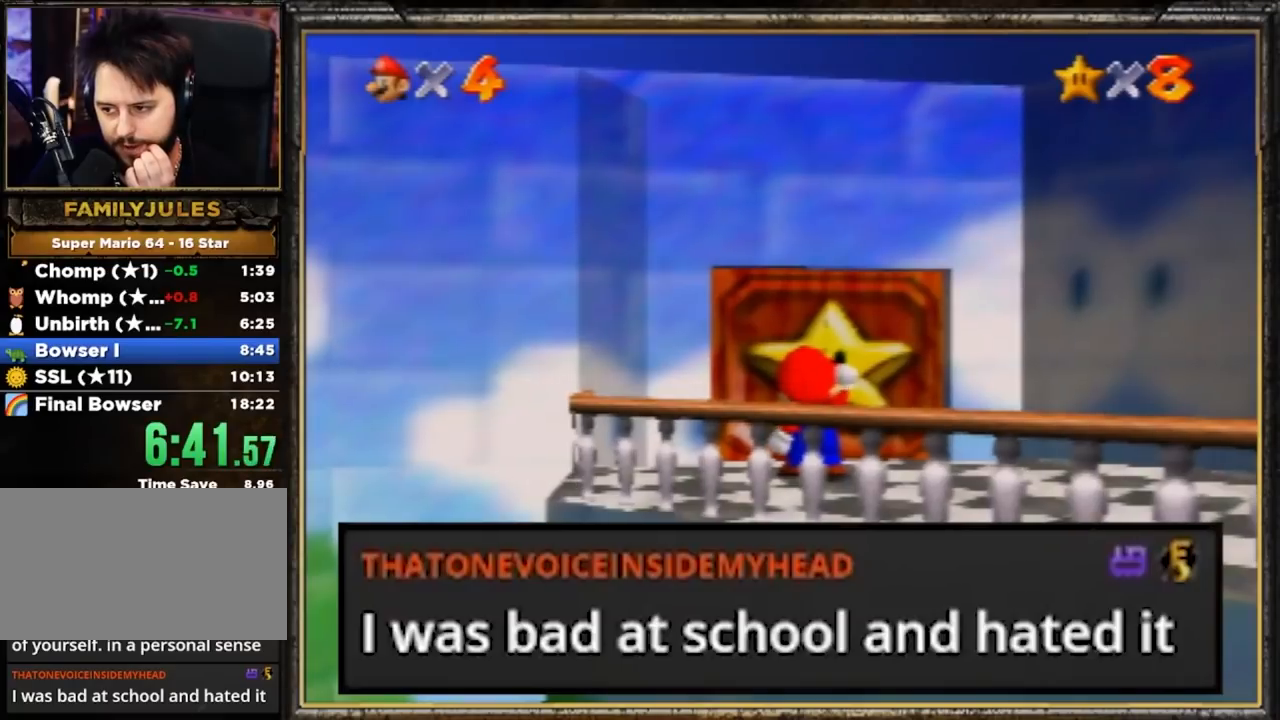
Gameplay with a controller (Nintendo layout); each line is a JSON object with the inputs held at the frame after it. "events" lists button and stick changes between this image and that frame as [ms after this image, input, new state], when the widget could be followed in between. Not read: L3 R3.
{"buttons": [], "left_stick": "center", "events": [[34, "A", "up"]]}
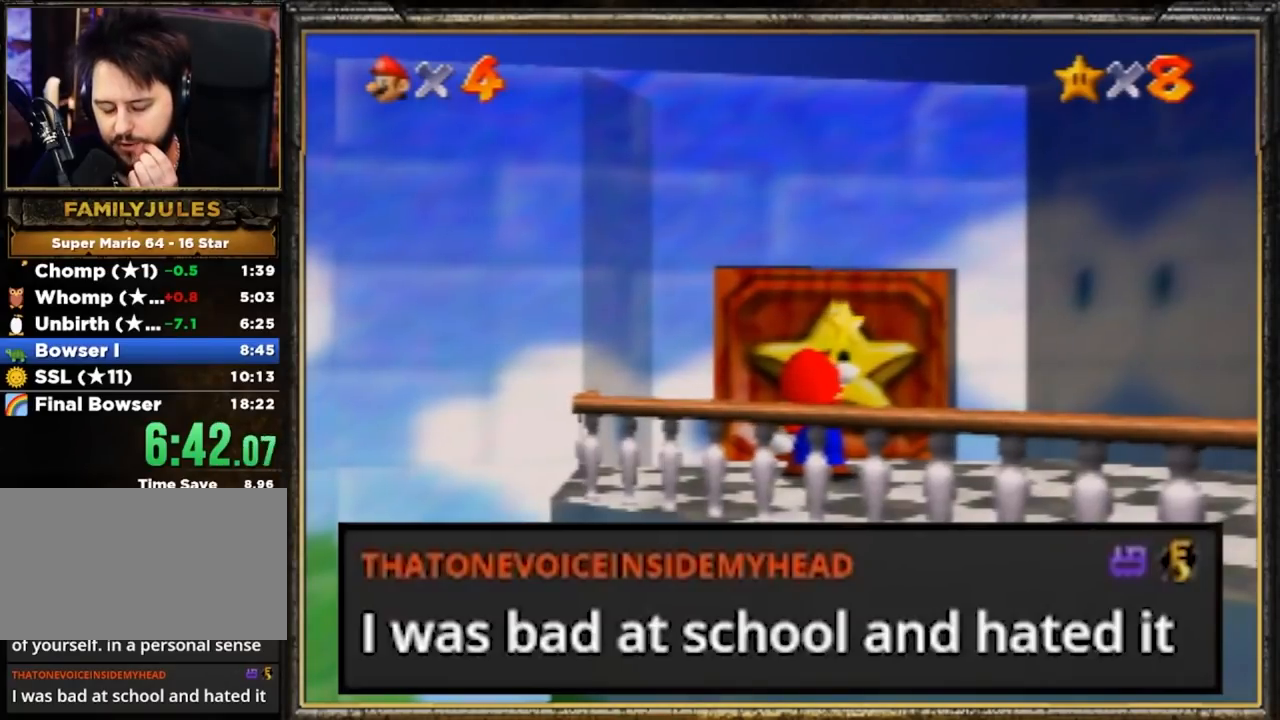
{"buttons": [], "left_stick": "center", "events": []}
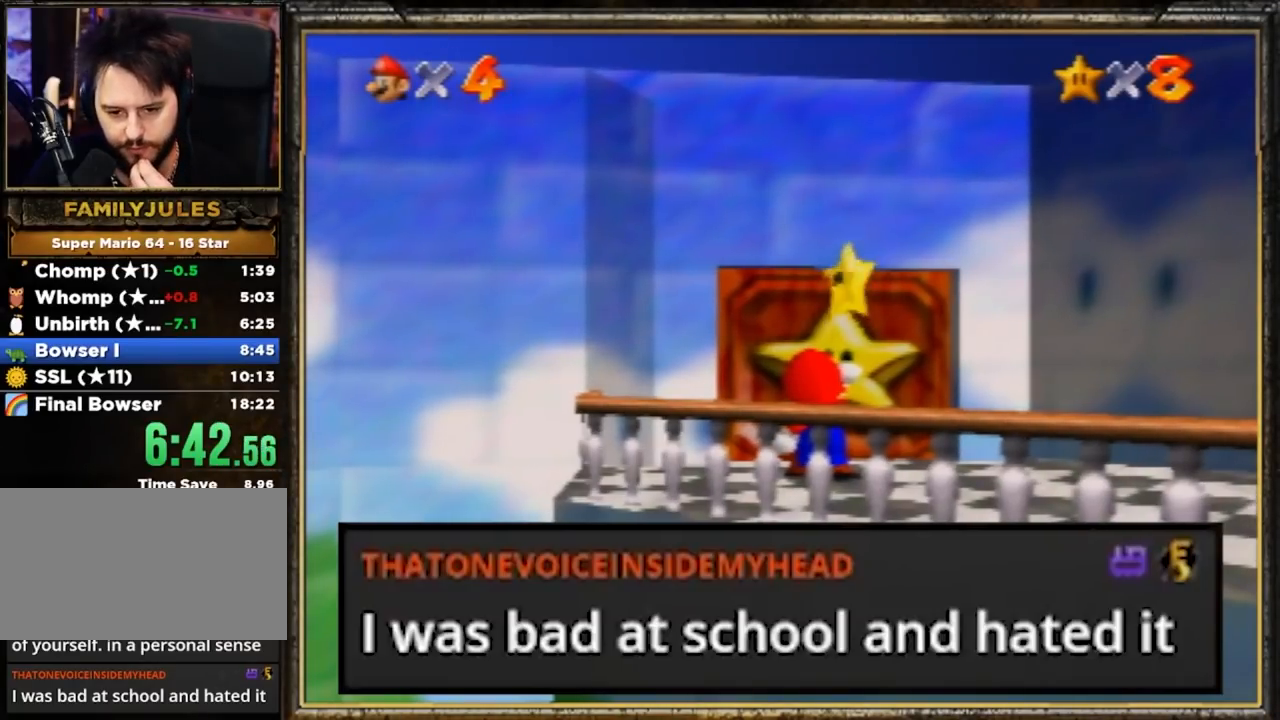
{"buttons": [], "left_stick": "center", "events": []}
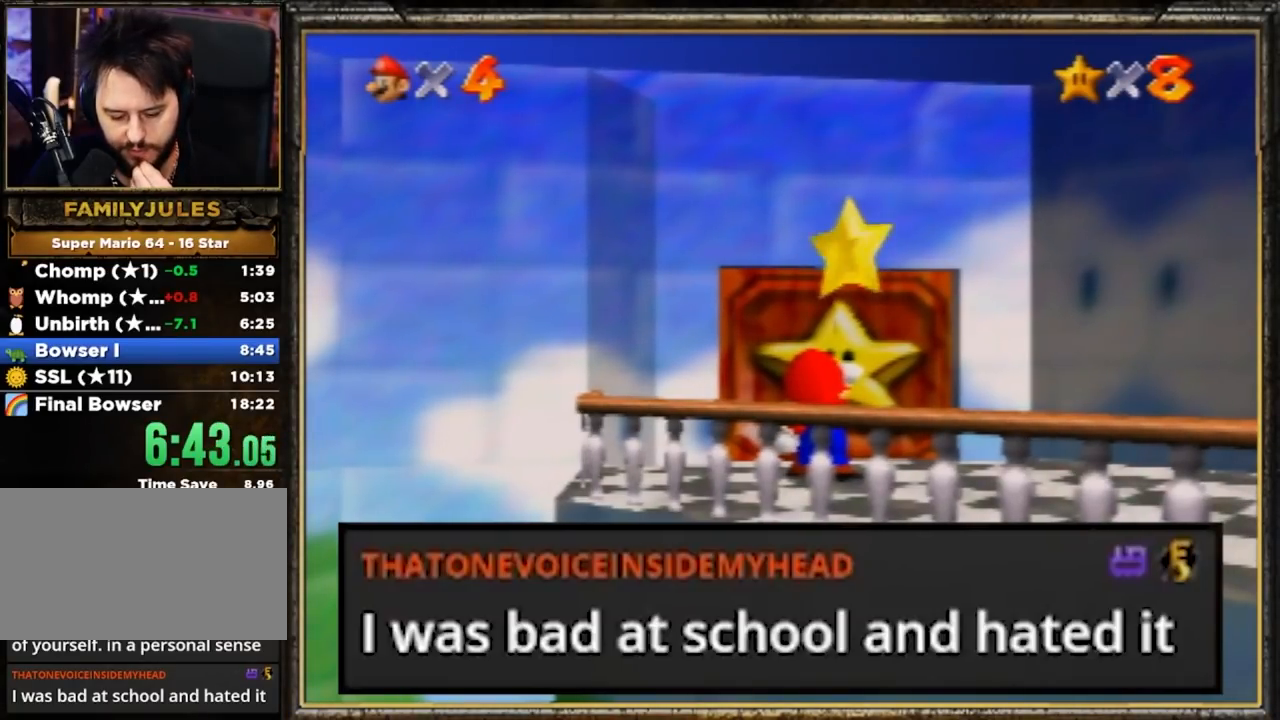
{"buttons": [], "left_stick": "center", "events": []}
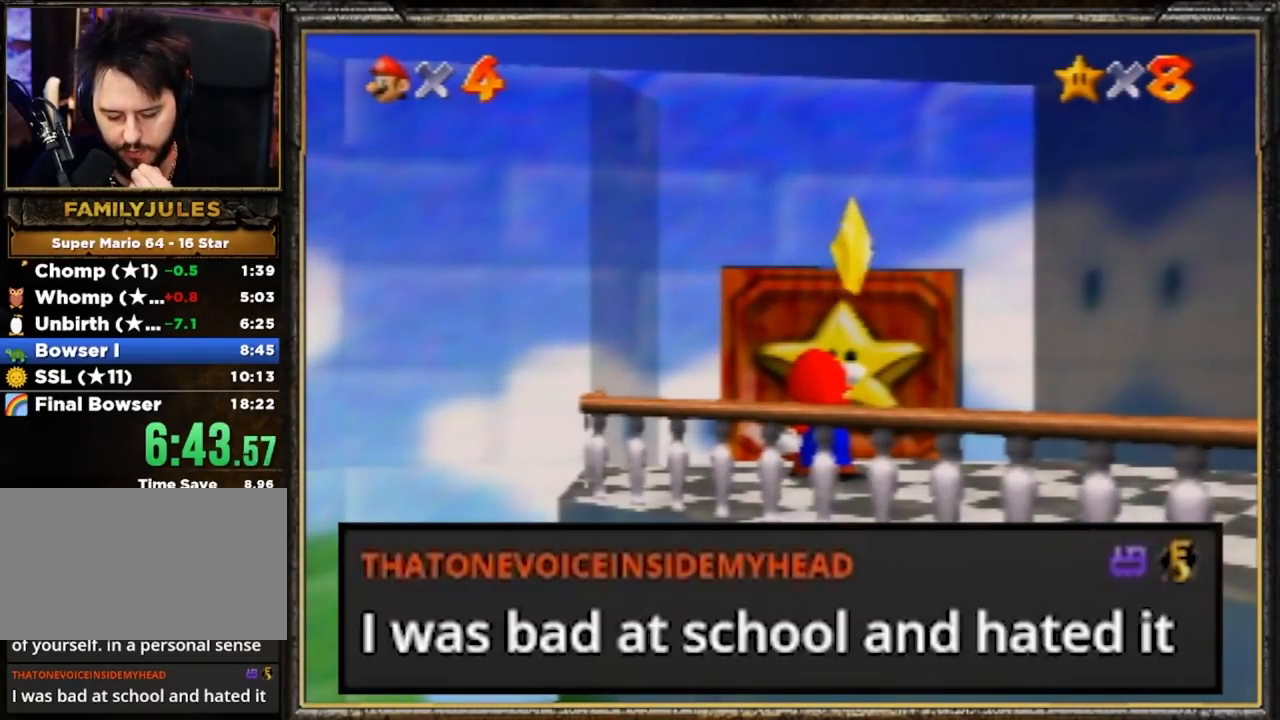
{"buttons": [], "left_stick": "center", "events": []}
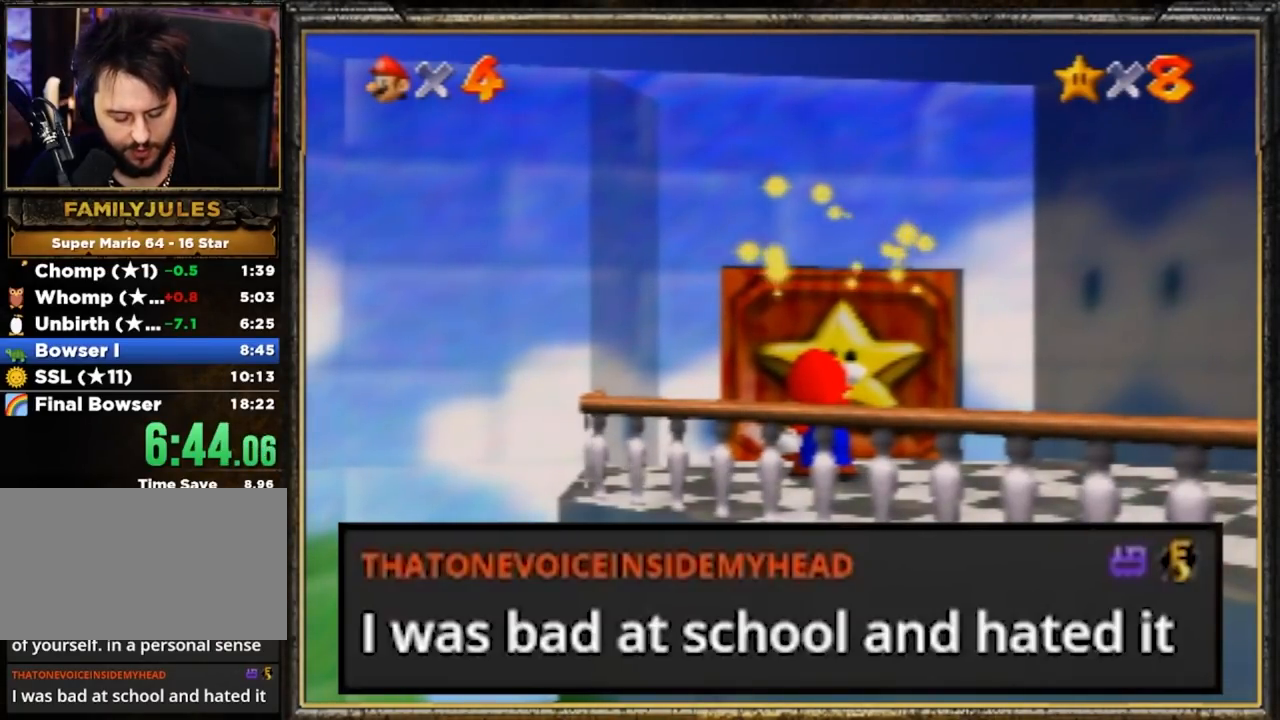
{"buttons": [], "left_stick": "center", "events": []}
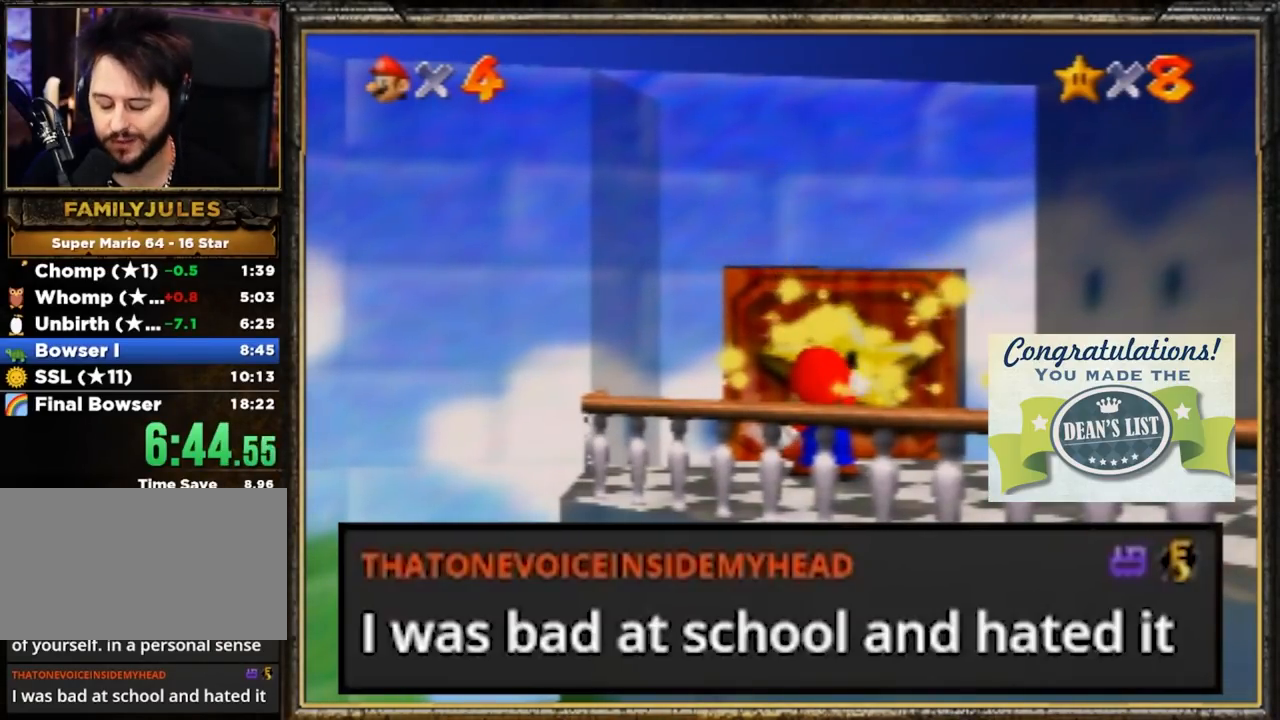
{"buttons": ["A"], "left_stick": "center", "events": [[301, "A", "down"]]}
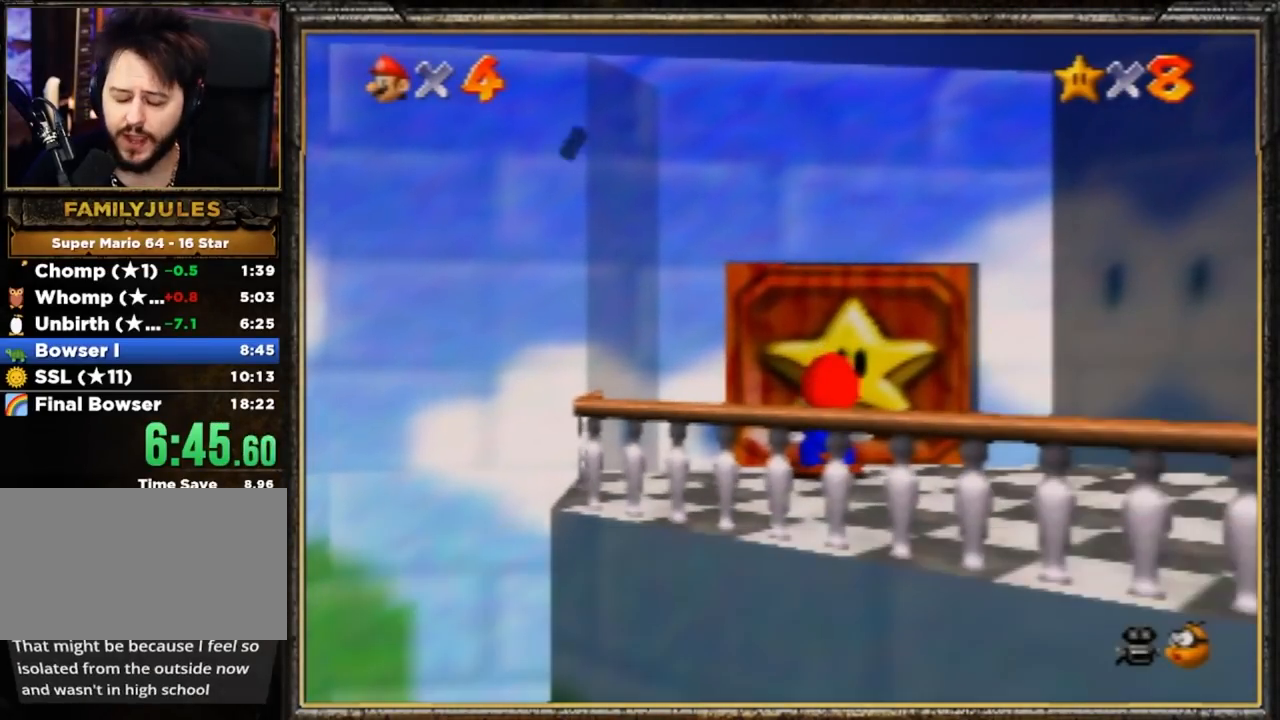
{"buttons": [], "left_stick": "center", "events": [[17, "A", "up"], [83, "A", "down"], [183, "A", "up"], [250, "A", "down"], [350, "A", "up"], [384, "A", "down"], [484, "A", "up"]]}
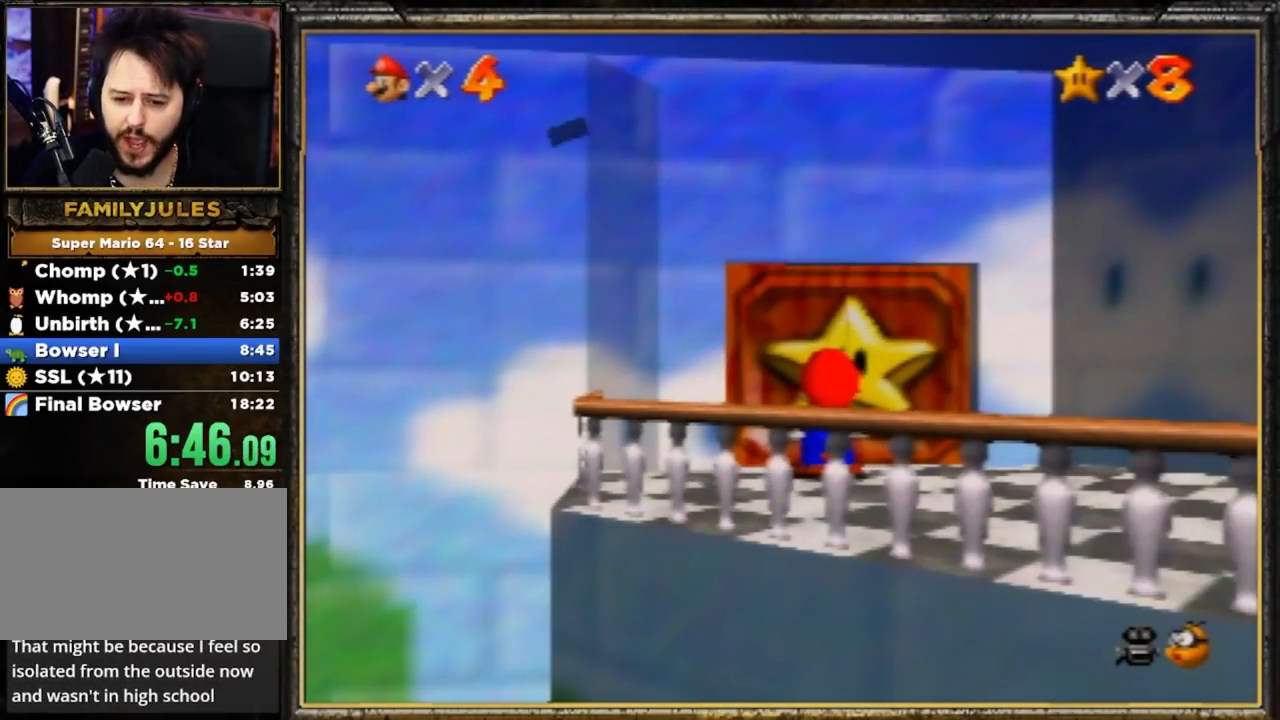
{"buttons": [], "left_stick": "up", "events": [[50, "A", "down"], [184, "left_stick", "up"], [351, "A", "up"]]}
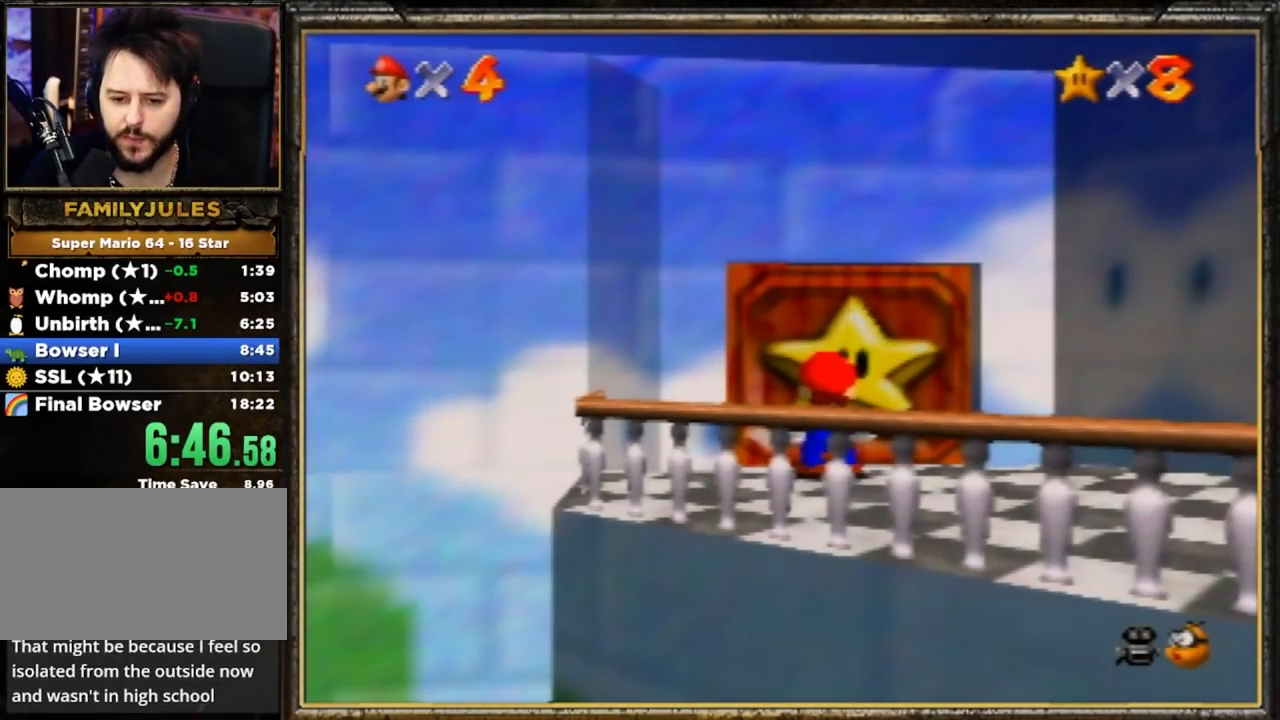
{"buttons": [], "left_stick": "up", "events": []}
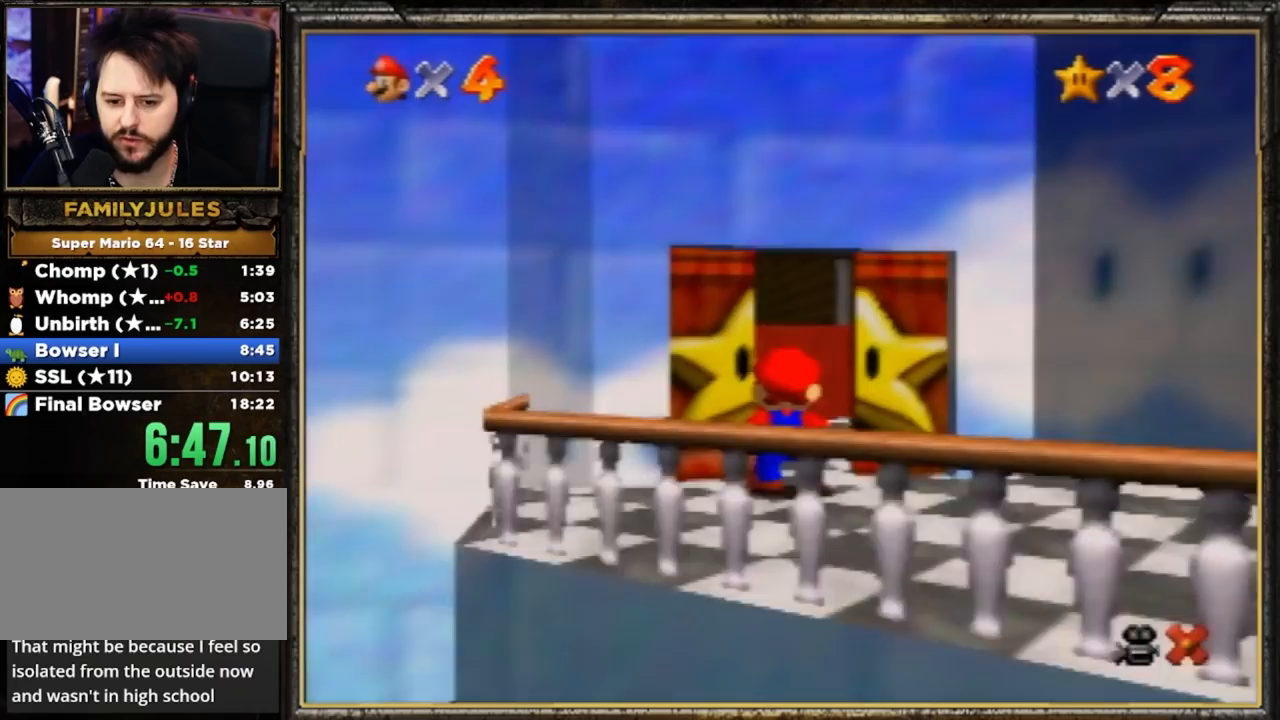
{"buttons": [], "left_stick": "up", "events": []}
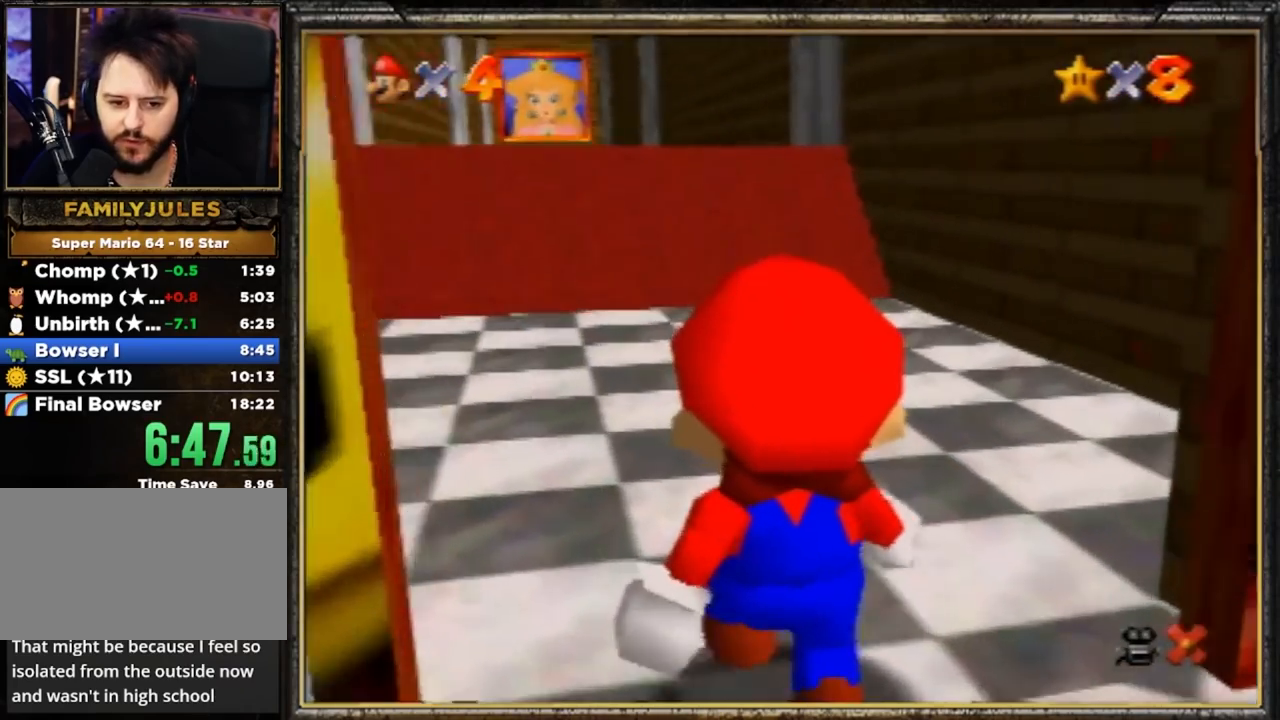
{"buttons": [], "left_stick": "up", "events": []}
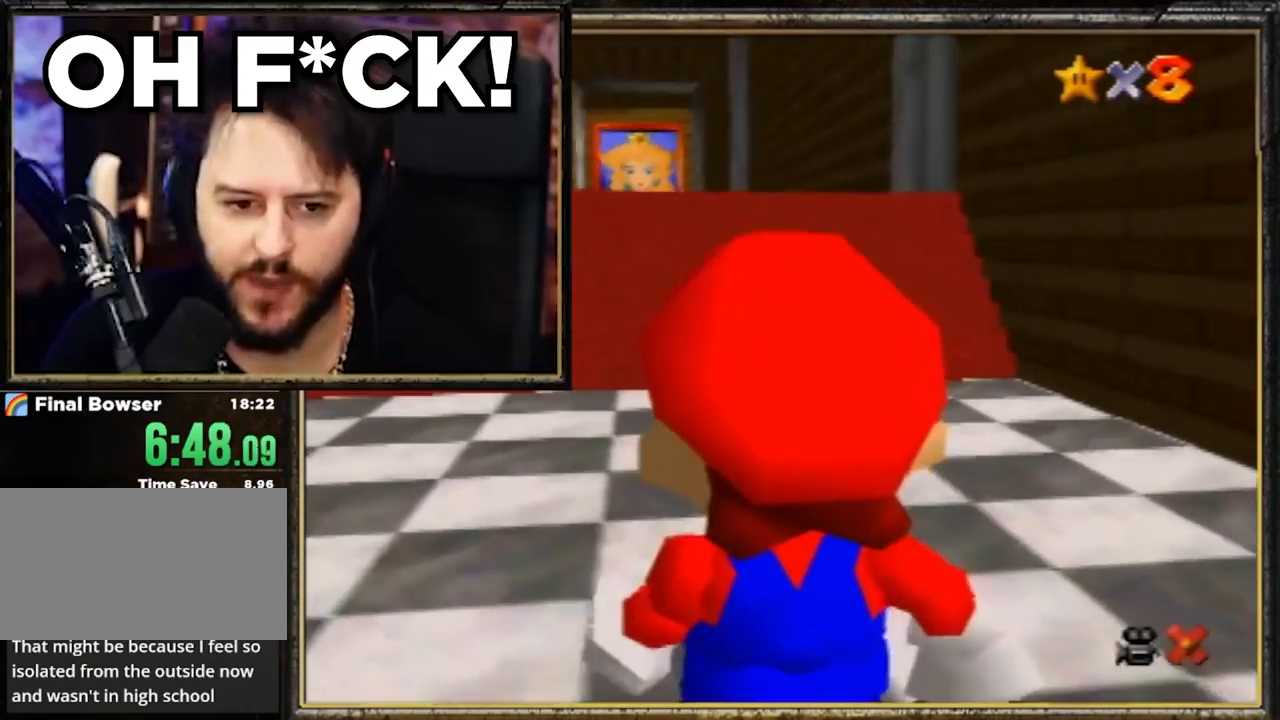
{"buttons": [], "left_stick": "up", "events": []}
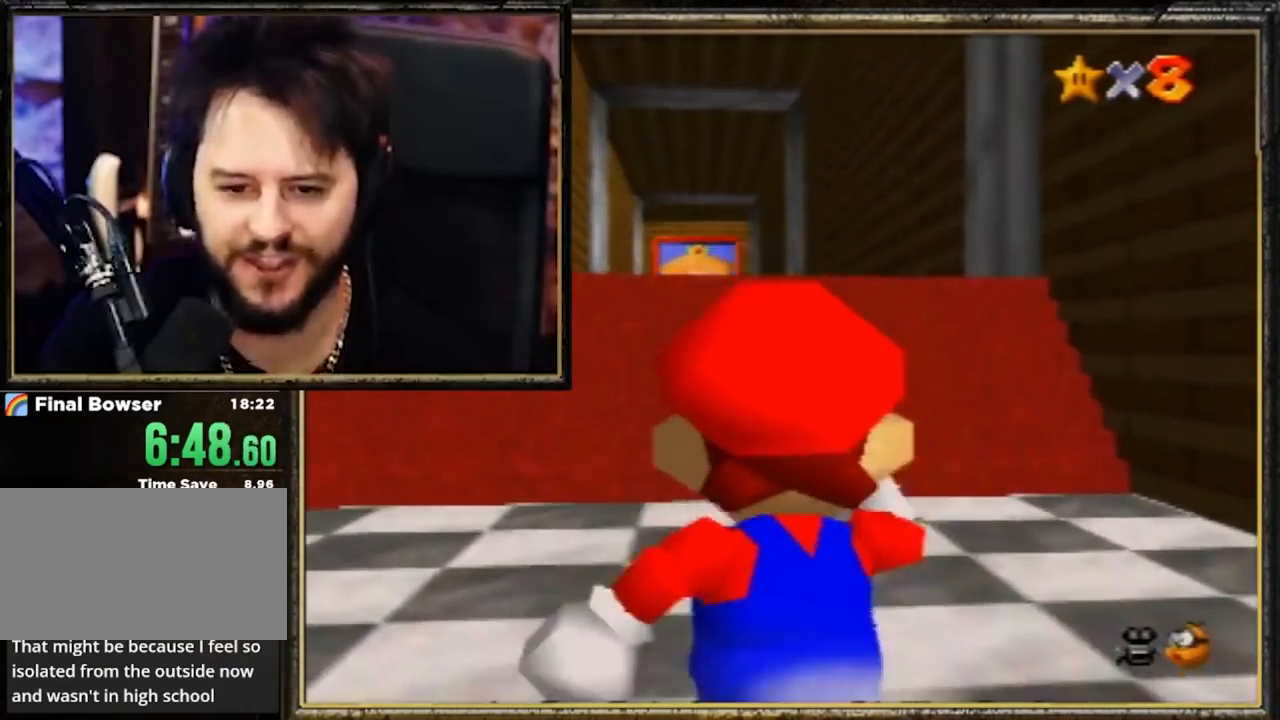
{"buttons": [], "left_stick": "up", "events": [[217, "Z", "down"], [250, "A", "down"], [417, "A", "up"], [484, "Z", "up"]]}
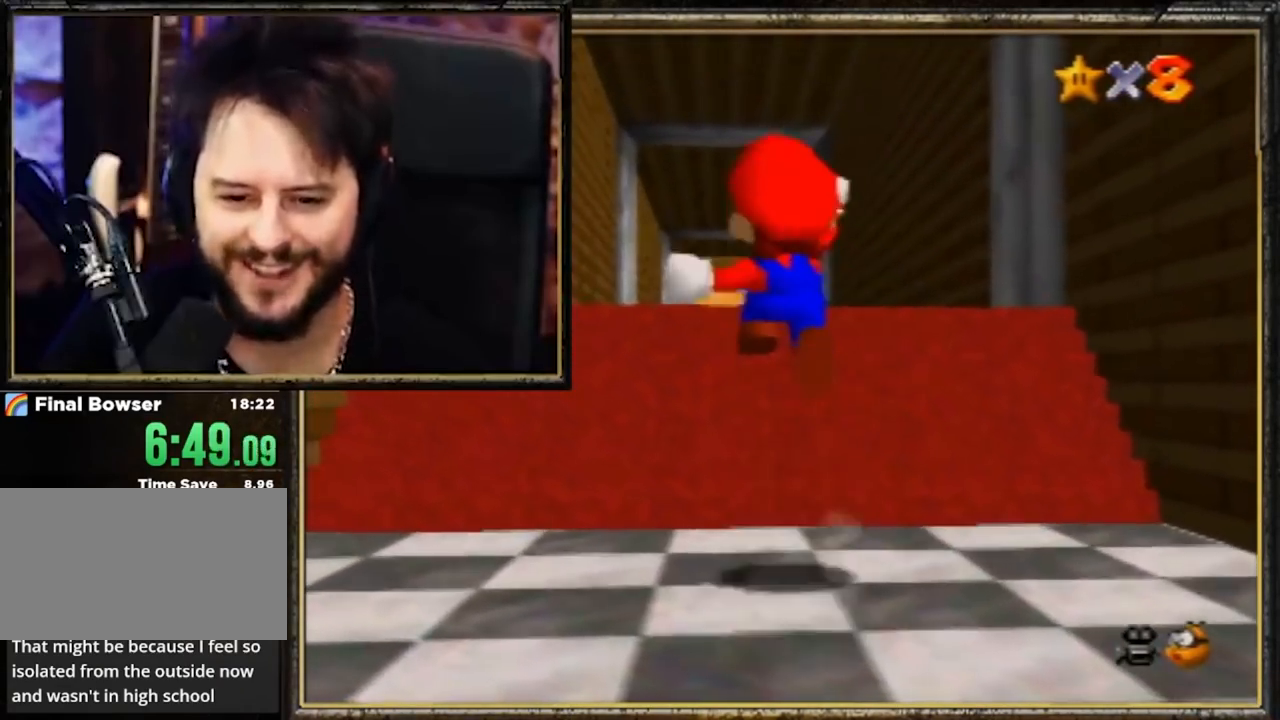
{"buttons": [], "left_stick": "up", "events": []}
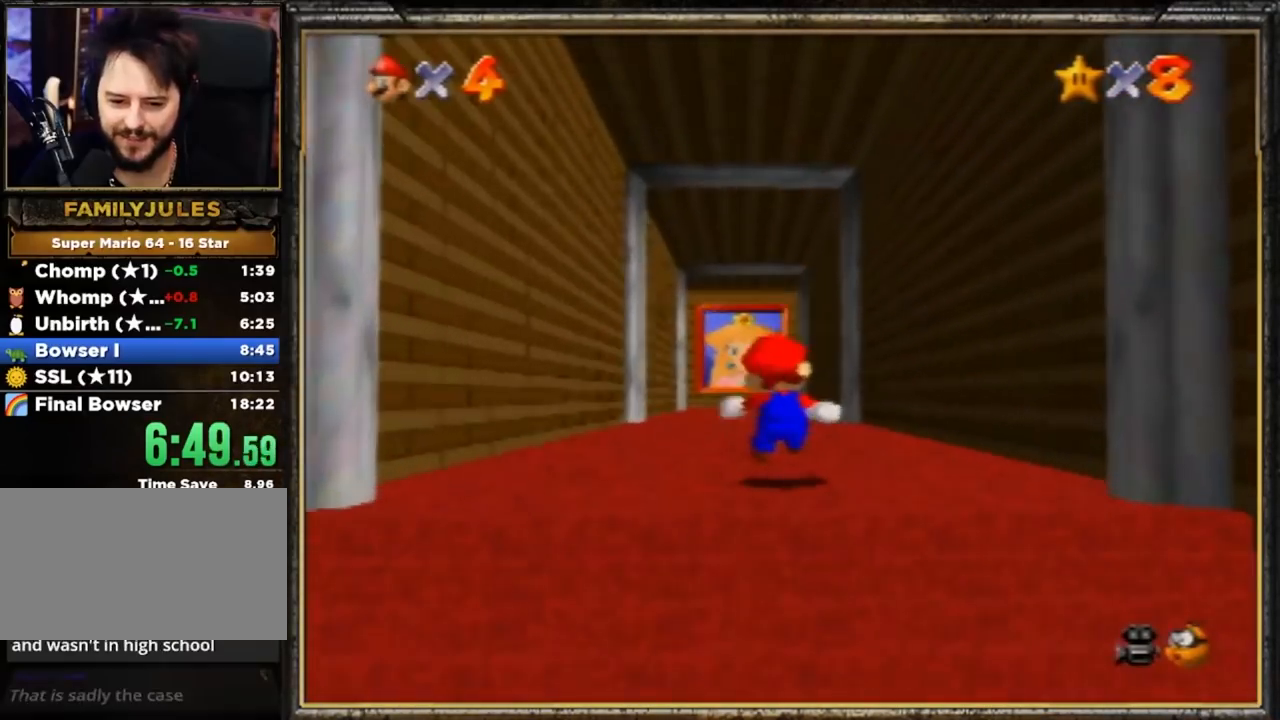
{"buttons": ["A", "B"], "left_stick": "up", "events": [[200, "A", "down"], [233, "B", "down"]]}
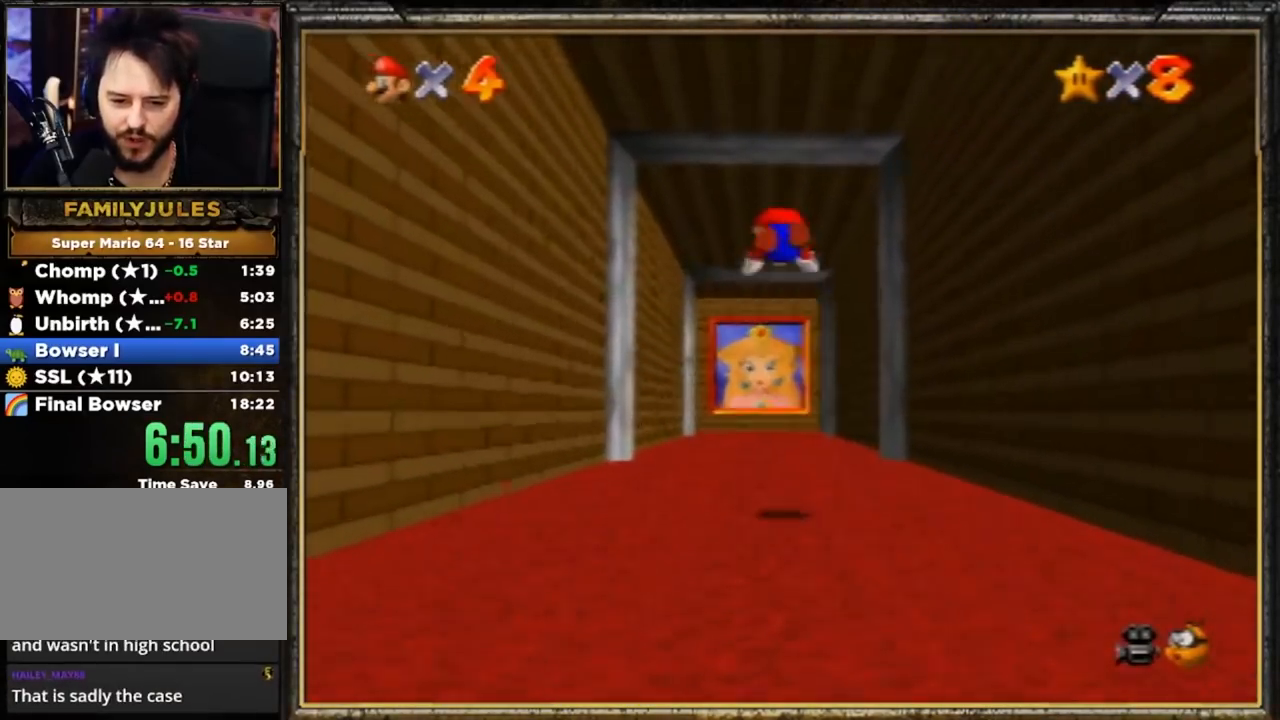
{"buttons": [], "left_stick": "up", "events": [[67, "A", "up"], [67, "B", "up"]]}
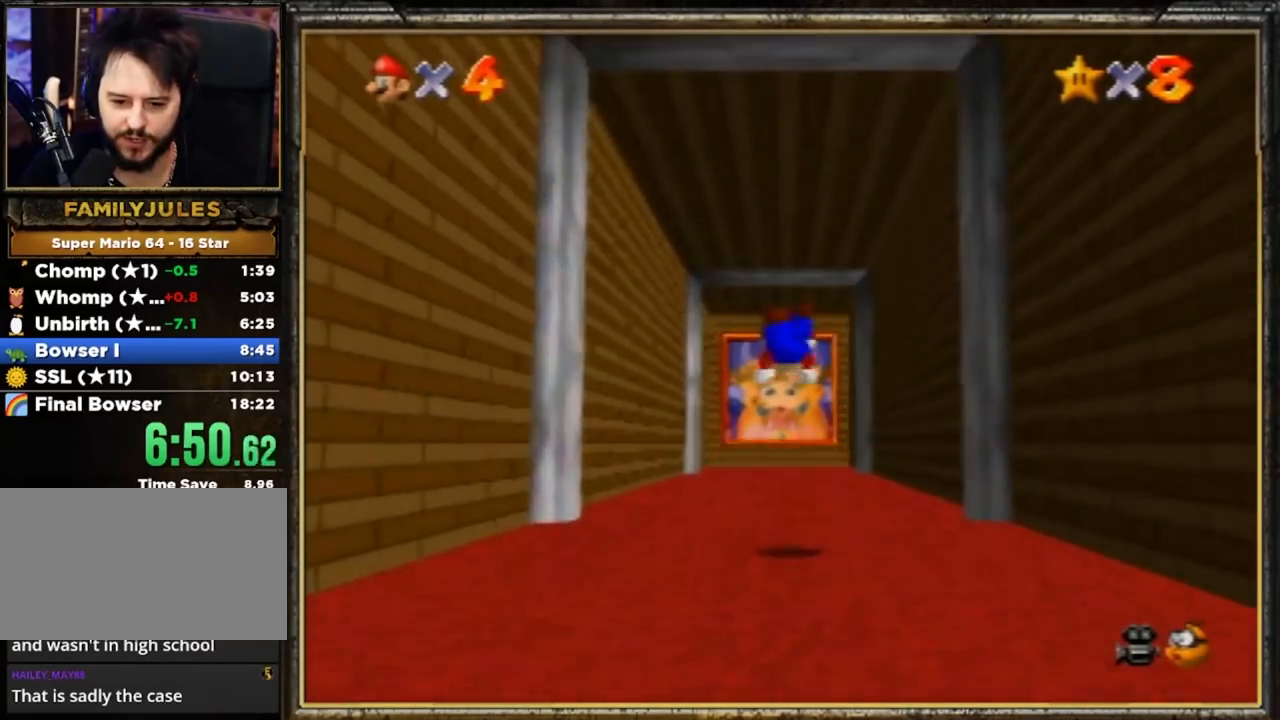
{"buttons": [], "left_stick": "up", "events": [[133, "A", "down"], [200, "B", "down"], [334, "A", "up"], [434, "B", "up"]]}
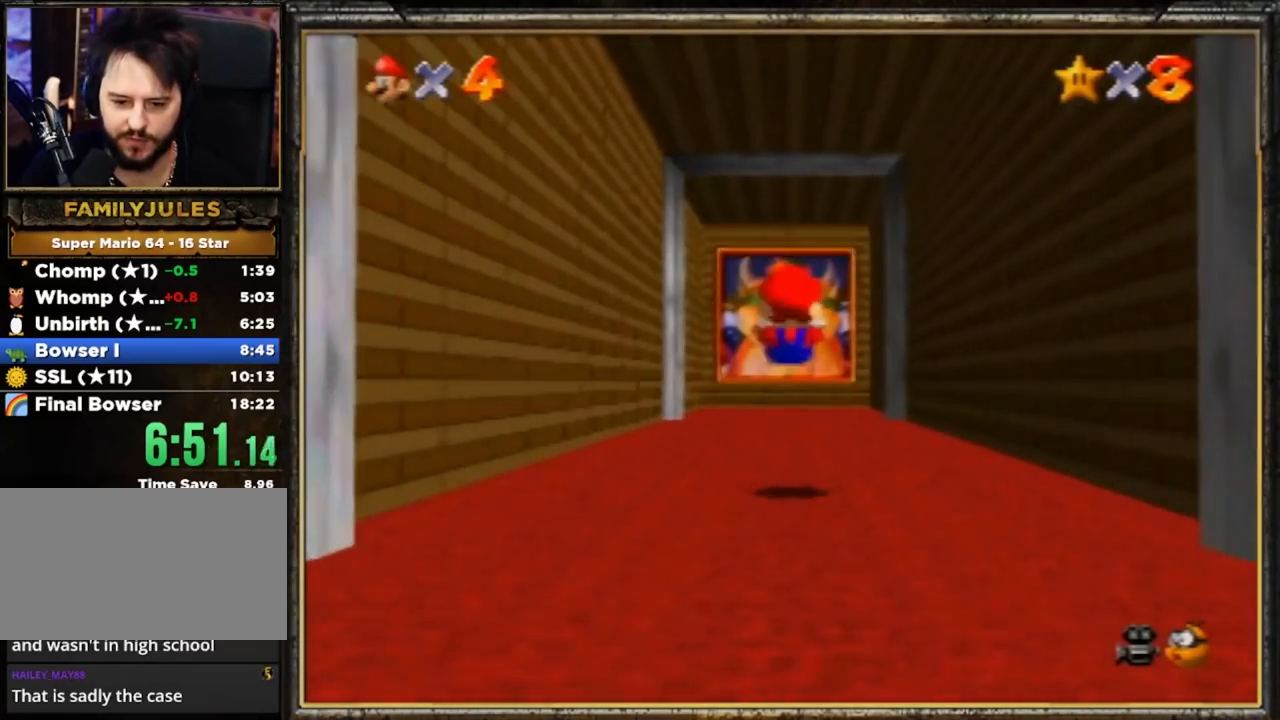
{"buttons": [], "left_stick": "center", "events": [[134, "left_stick", "center"]]}
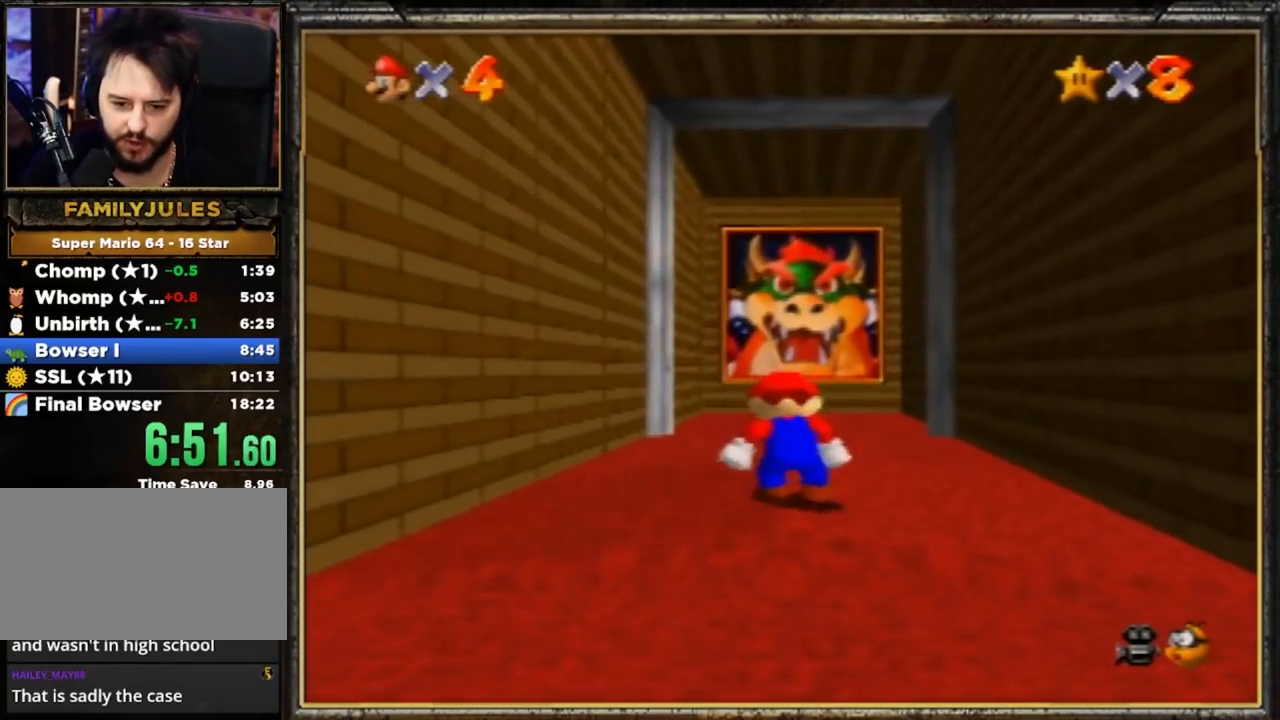
{"buttons": ["A"], "left_stick": "up", "events": [[184, "left_stick", "up"], [334, "A", "down"], [434, "A", "up"], [501, "A", "down"]]}
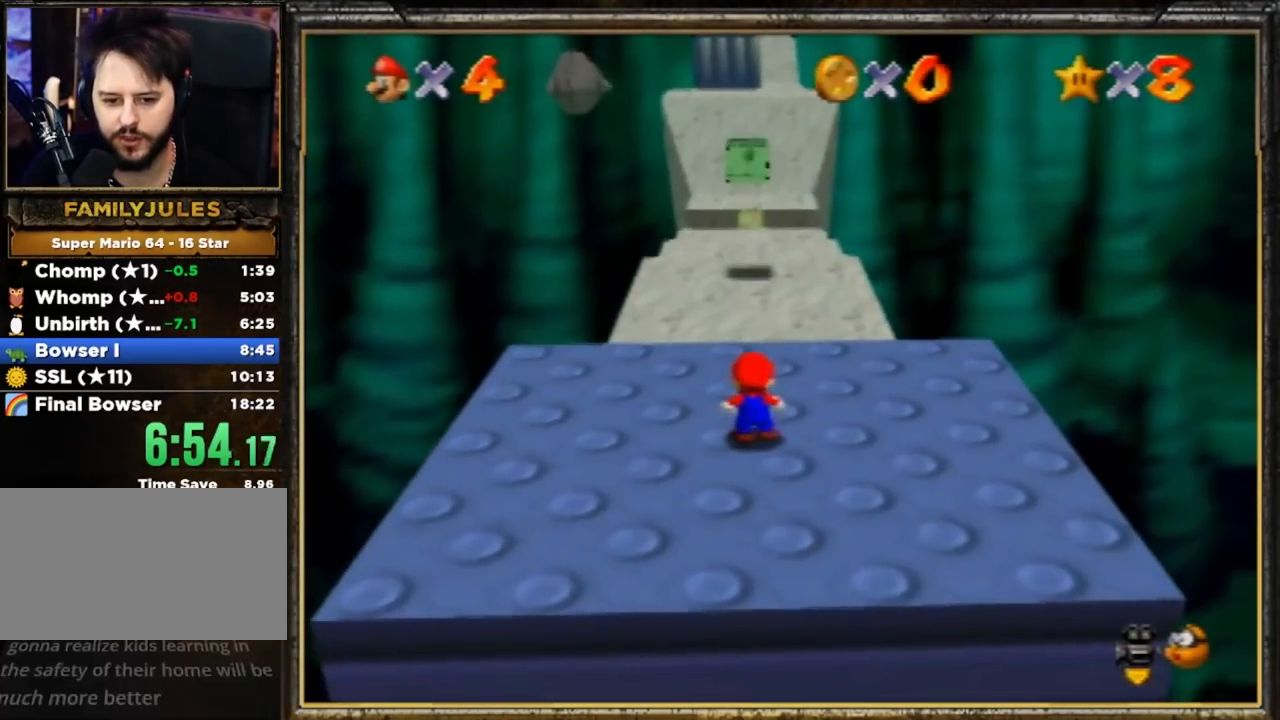
{"buttons": ["A"], "left_stick": "up", "events": [[33, "A", "up"], [100, "A", "down"], [200, "A", "up"], [300, "A", "down"], [367, "A", "up"], [433, "A", "down"]]}
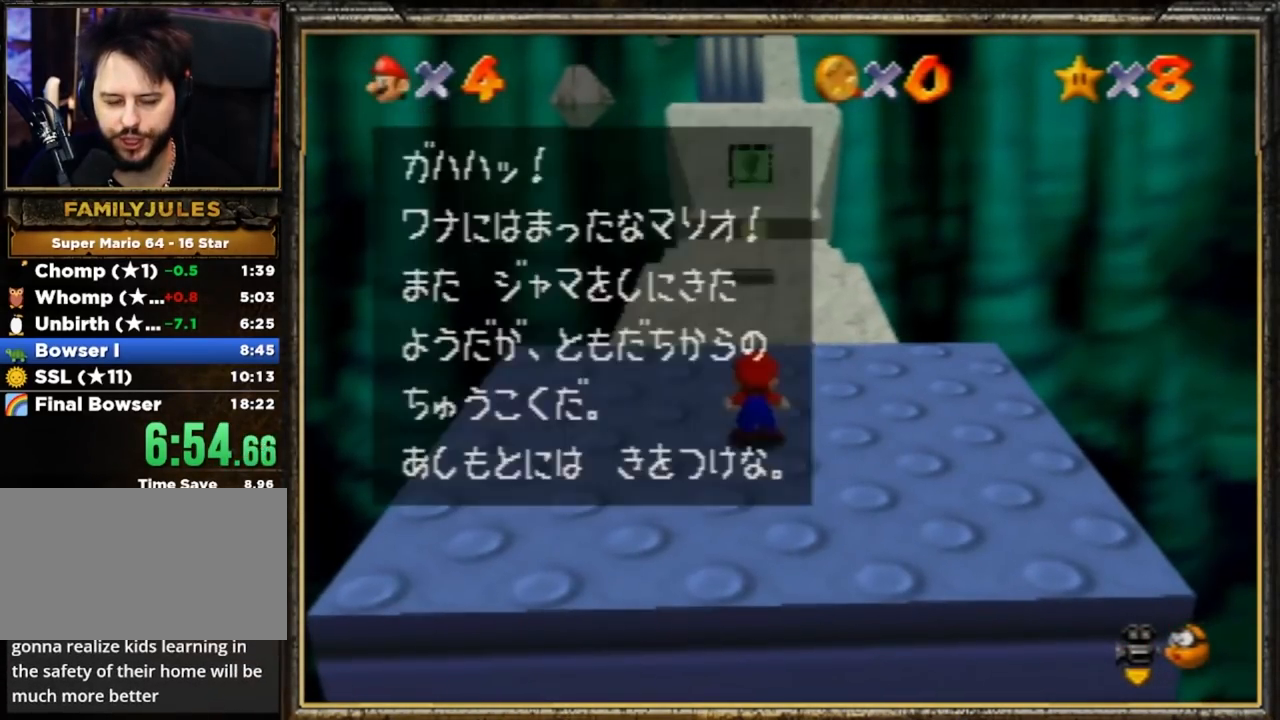
{"buttons": ["A", "Z"], "left_stick": "up", "events": [[200, "A", "up"], [434, "Z", "down"], [501, "A", "down"]]}
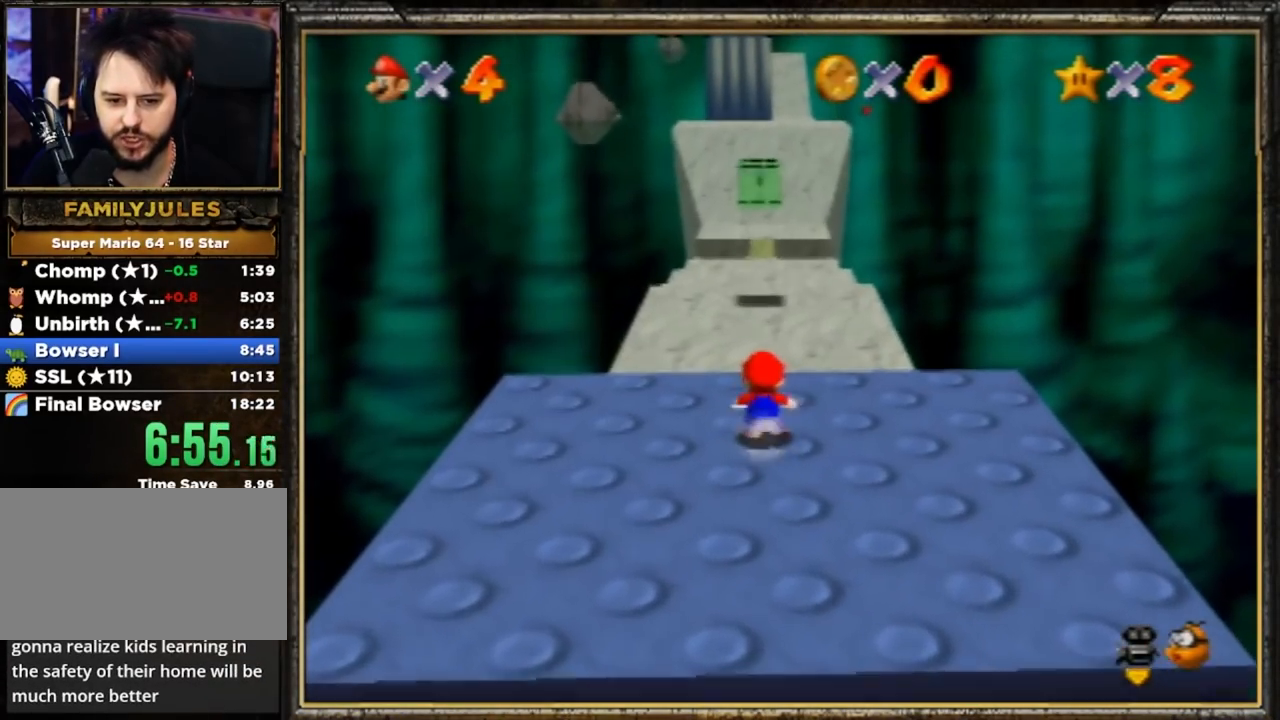
{"buttons": [], "left_stick": "up-left", "events": [[66, "Z", "up"], [100, "A", "up"], [100, "left_stick", "up-left"]]}
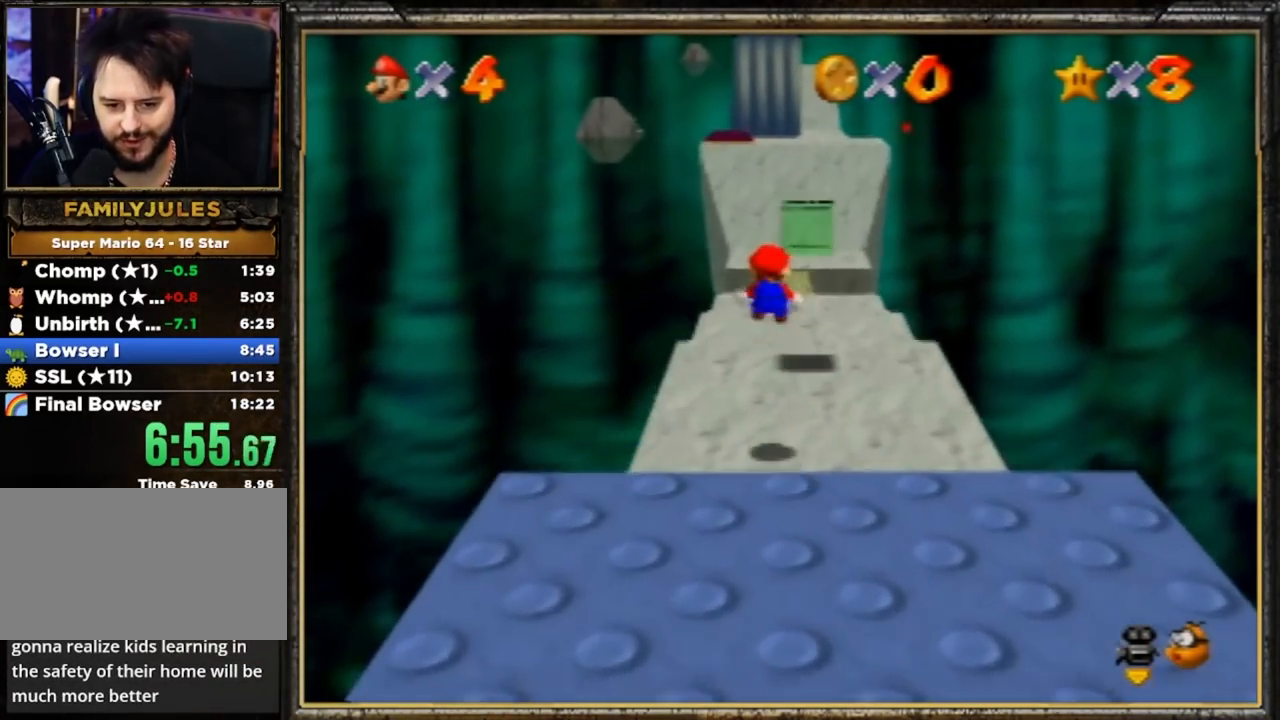
{"buttons": ["Z"], "left_stick": "up-left", "events": [[501, "Z", "down"]]}
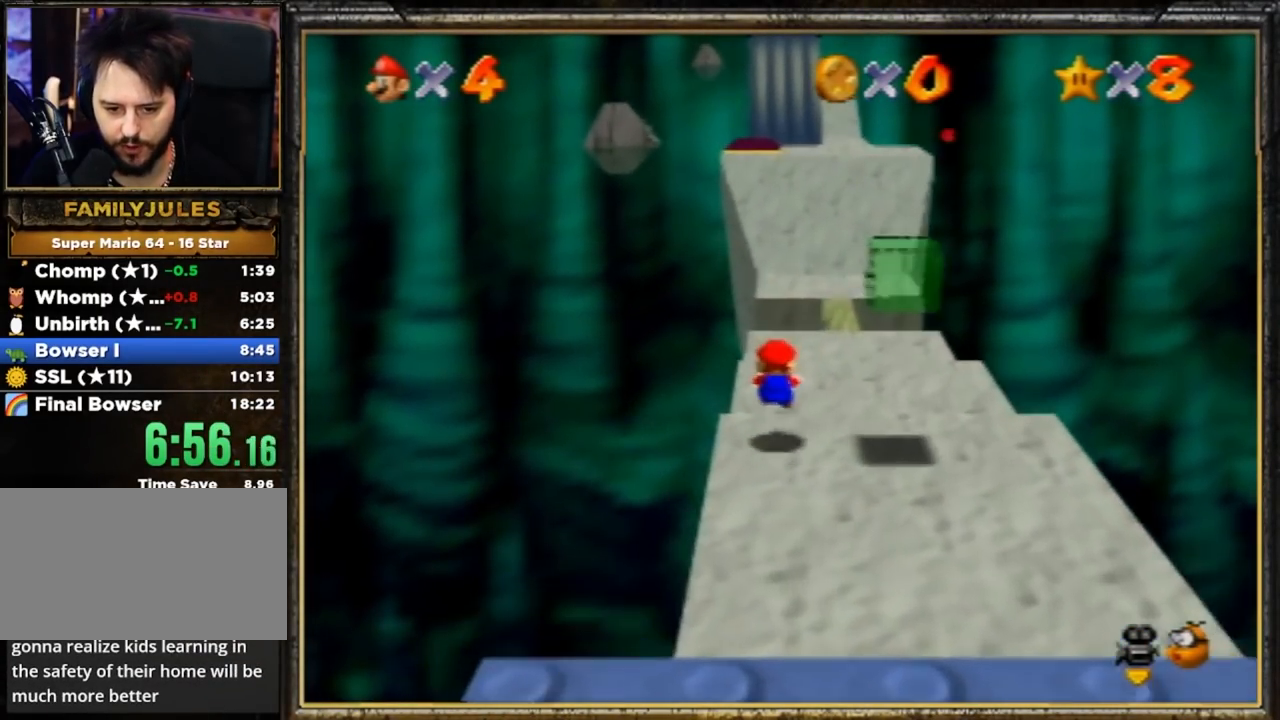
{"buttons": [], "left_stick": "down", "events": [[33, "A", "down"], [33, "left_stick", "up"], [150, "A", "up"], [150, "Z", "up"], [150, "left_stick", "down"]]}
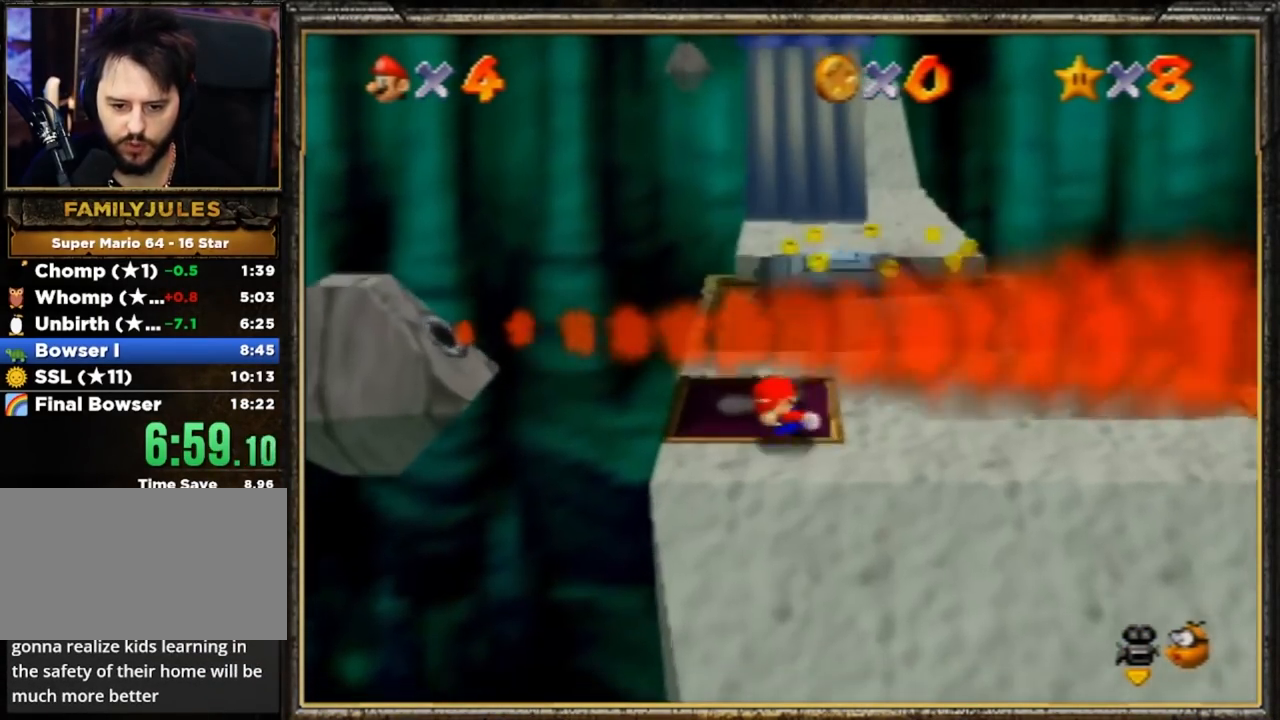
{"buttons": ["C_LEFT"], "left_stick": "down-right", "events": [[100, "A", "down"], [267, "A", "up"], [434, "C_LEFT", "down"], [501, "left_stick", "down-right"]]}
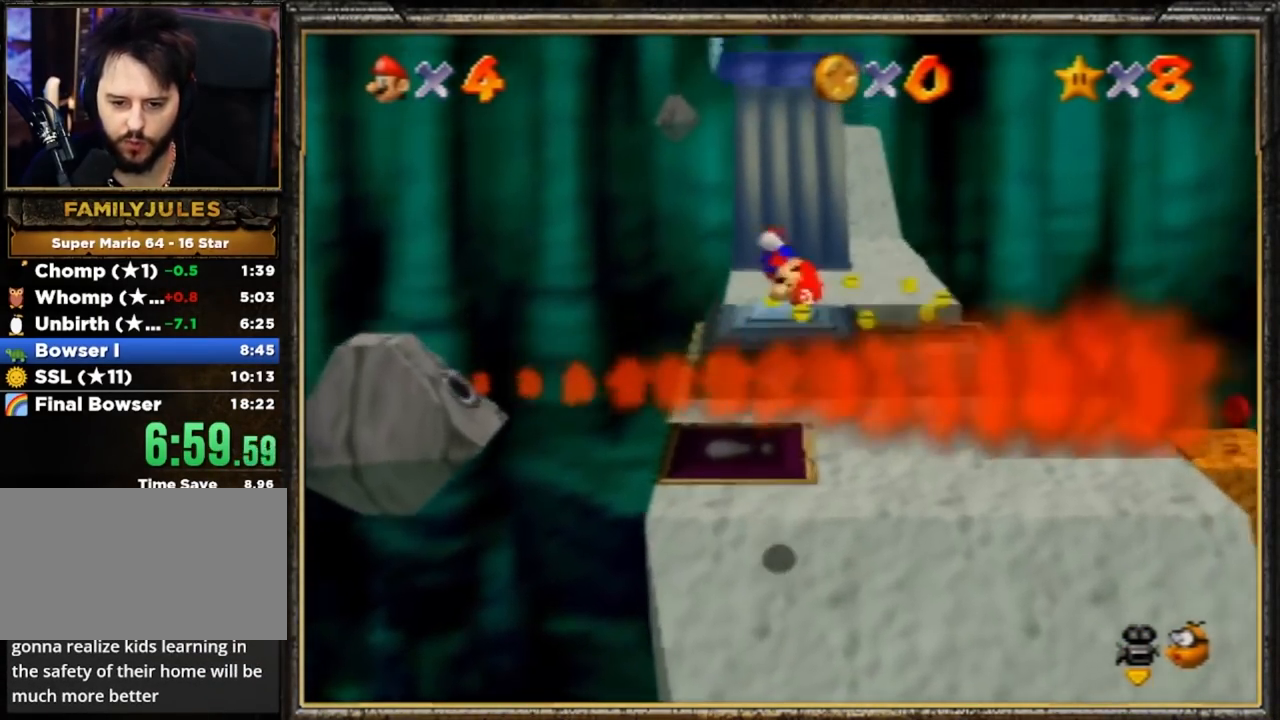
{"buttons": [], "left_stick": "right", "events": [[66, "C_LEFT", "up"], [100, "C_LEFT", "down"], [166, "left_stick", "right"], [200, "C_LEFT", "up"], [333, "B", "down"], [500, "B", "up"]]}
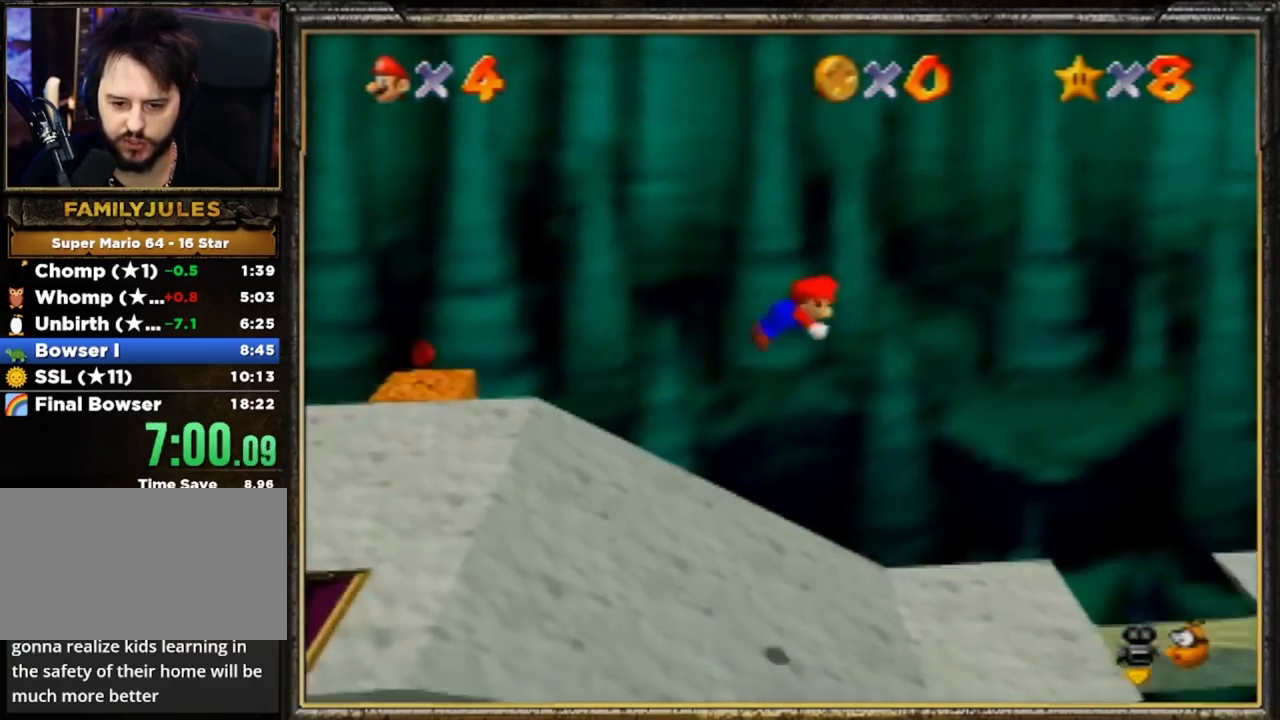
{"buttons": [], "left_stick": "right", "events": [[317, "A", "down"], [351, "B", "down"], [384, "A", "up"], [484, "B", "up"]]}
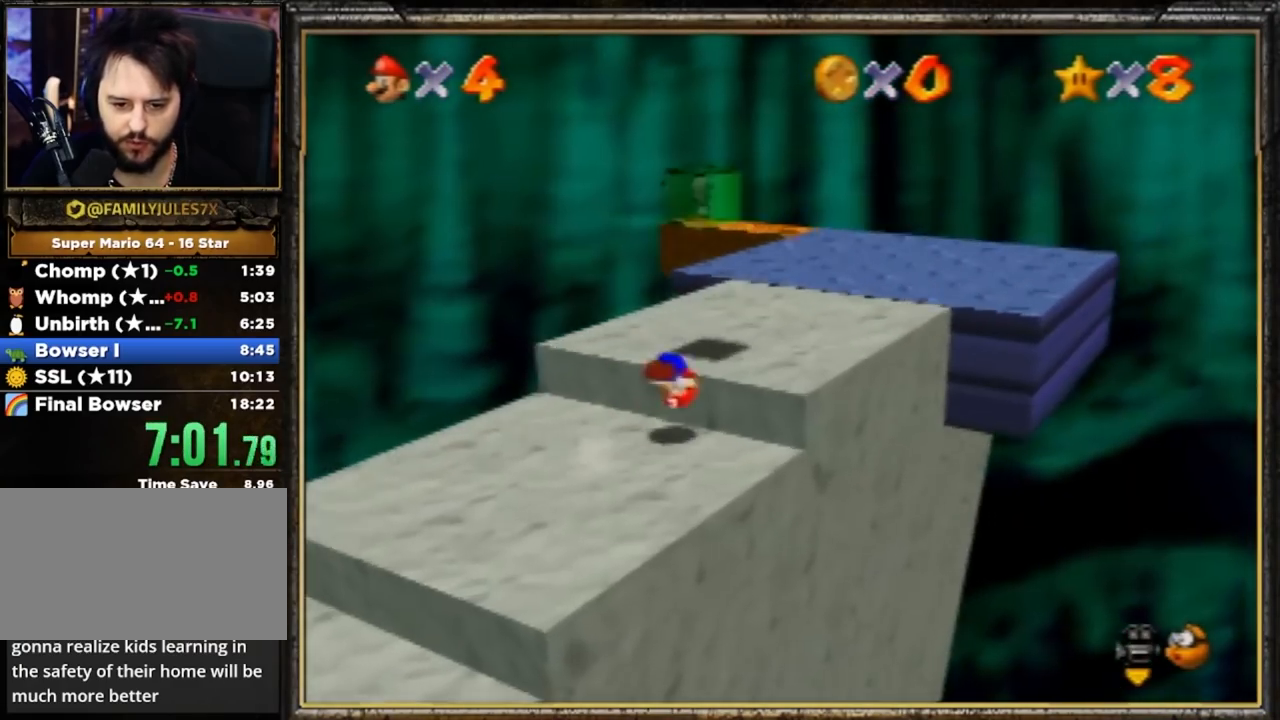
{"buttons": ["B"], "left_stick": "up", "events": [[150, "left_stick", "up-right"], [317, "left_stick", "up"], [450, "B", "down"]]}
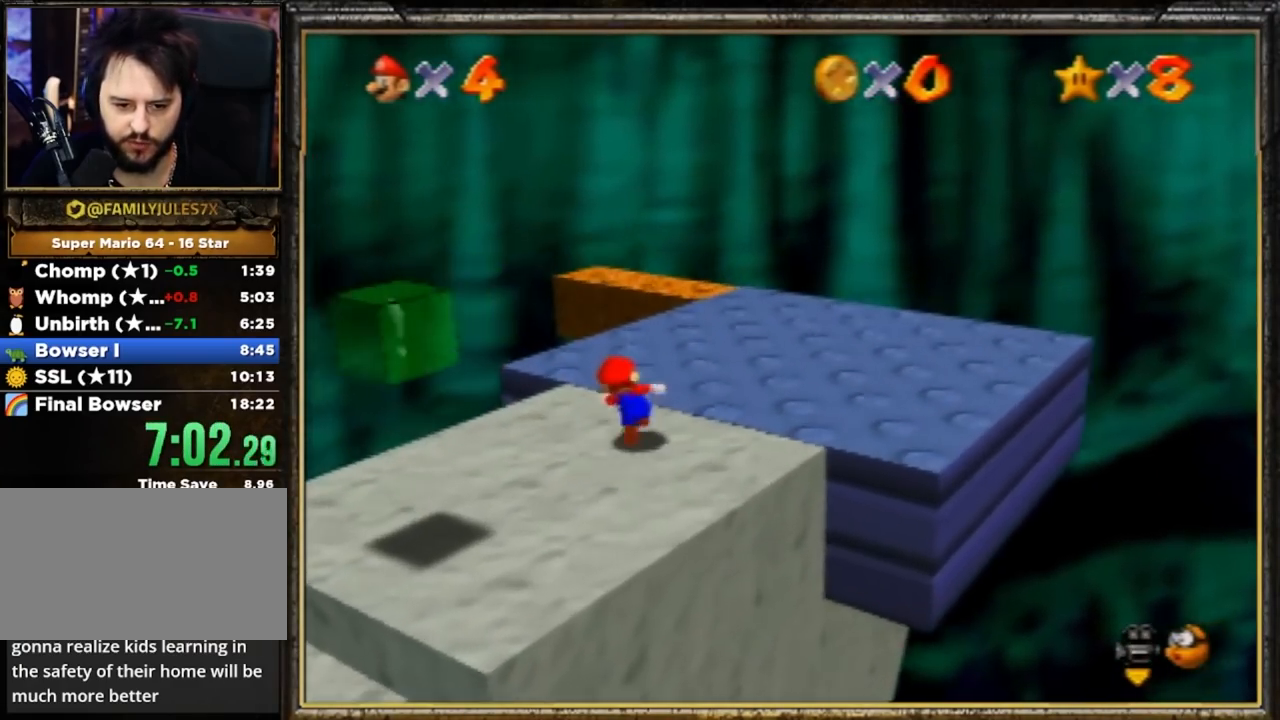
{"buttons": ["B"], "left_stick": "up", "events": [[150, "B", "up"], [384, "A", "down"], [417, "B", "down"], [484, "A", "up"]]}
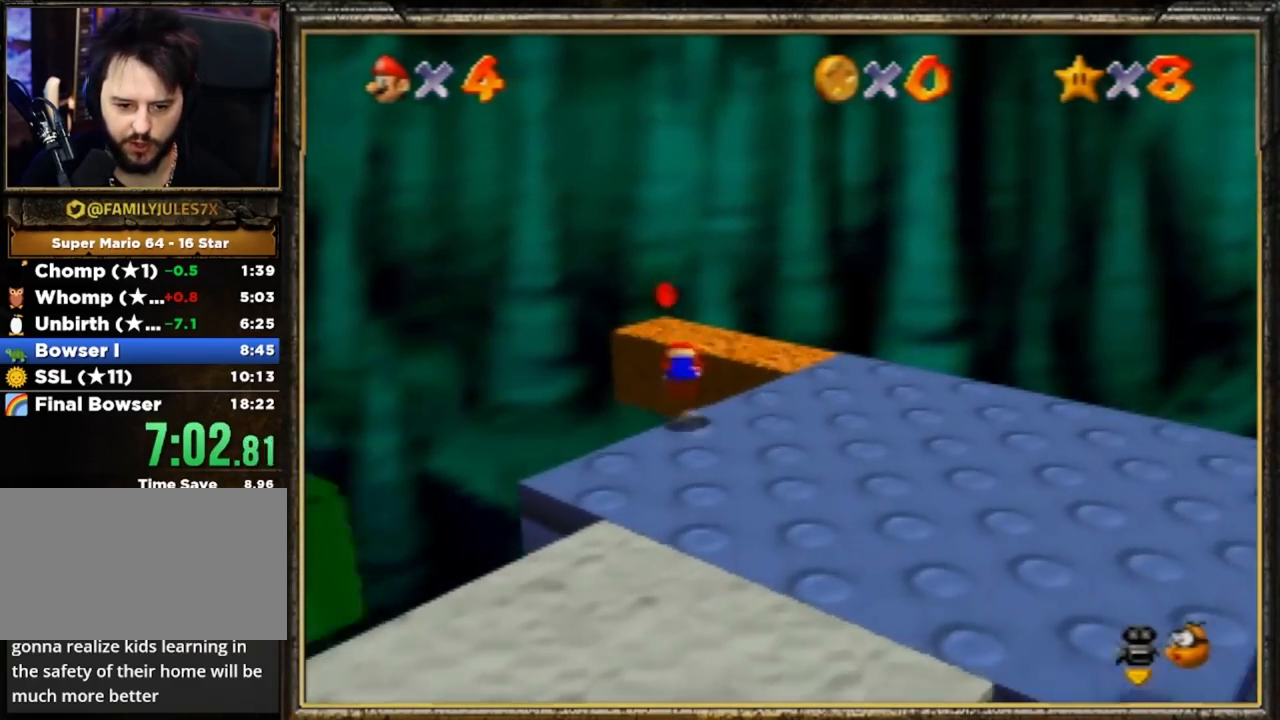
{"buttons": ["A"], "left_stick": "down", "events": [[50, "B", "up"], [350, "left_stick", "down"], [483, "A", "down"]]}